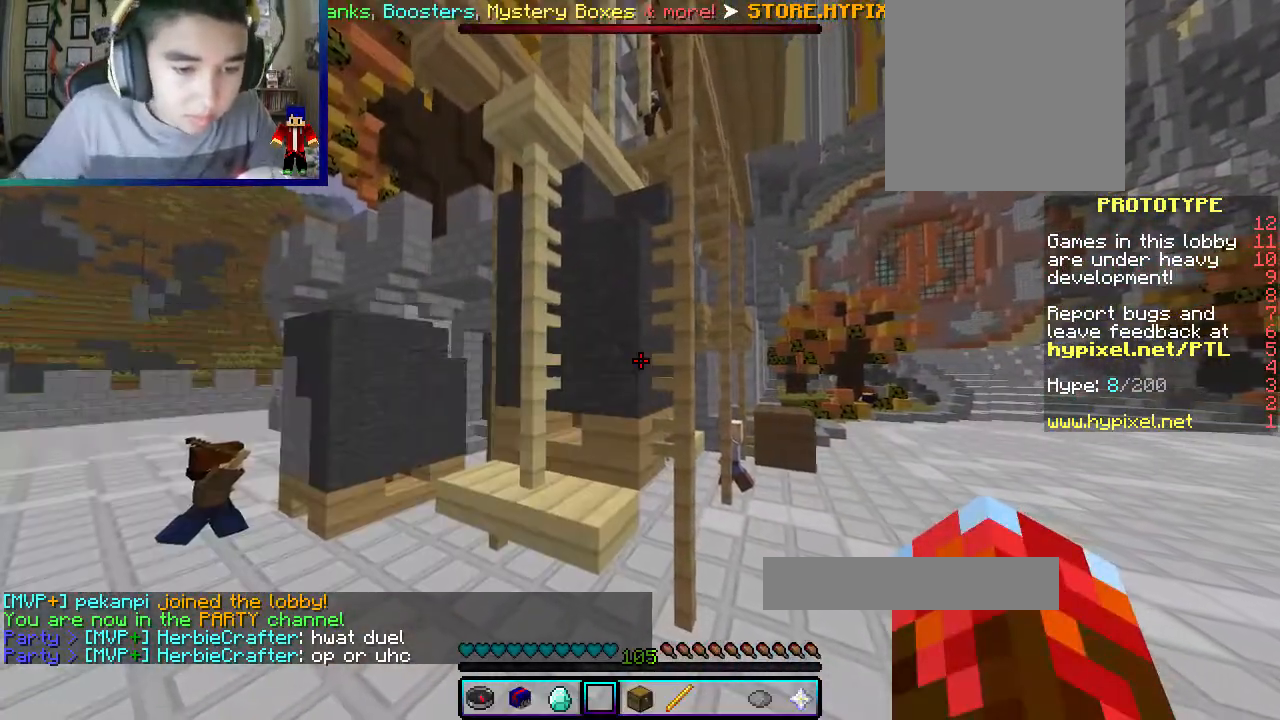
Gameplay with keyboard and mouse; each line is a JSON object with the keys and mouse buttons held at the frame after it. "events" lists presses ("down") and releases ("up") of "a", "d", "s", "w", "mouse_left" and "mouse_right" between this image and that frame as [ms after this image, input, new state], when the widget could be followed in between. "mouse_left", "mouse_right" = the "left", "right" buttons of the "mouse" list. No other keys are recorded. Fast repeated clicks can show as one long hold. Mouse movement is not recorded.
{"keys": ["w"], "mouse": [], "events": [[33, "w", "down"], [133, "a", "down"], [400, "a", "up"]]}
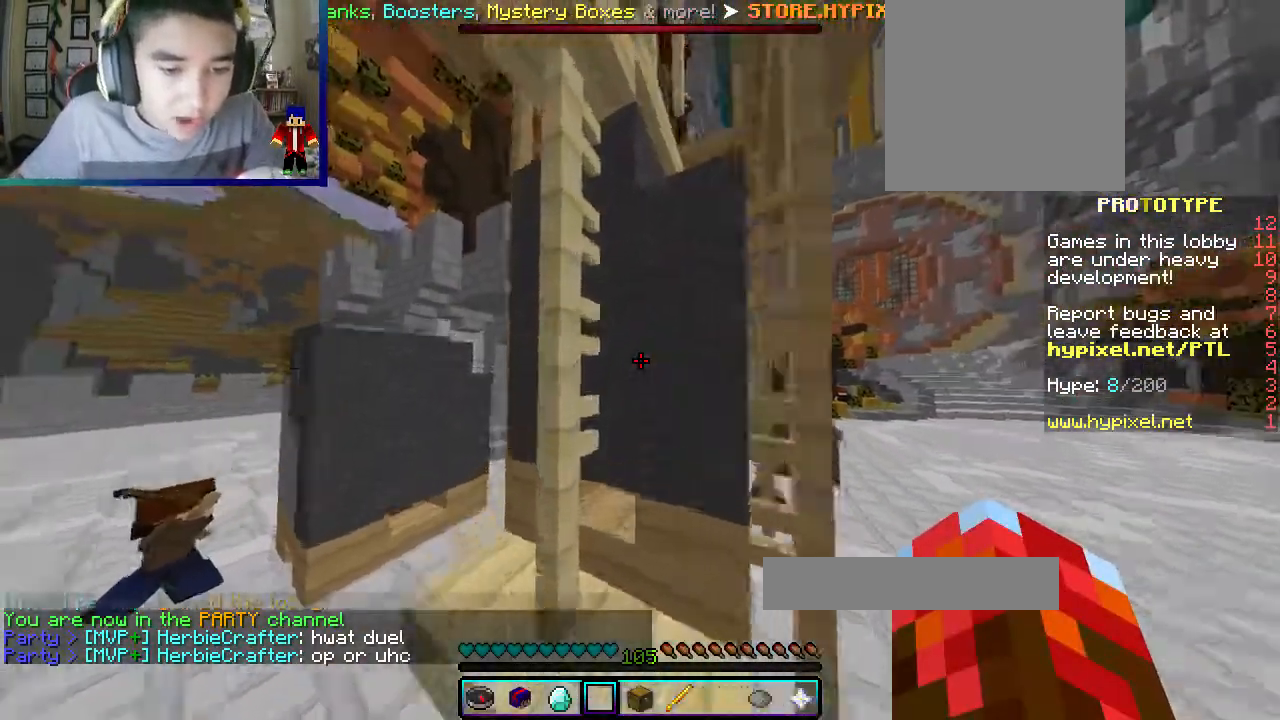
{"keys": ["a", "w"], "mouse": [], "events": [[133, "a", "down"]]}
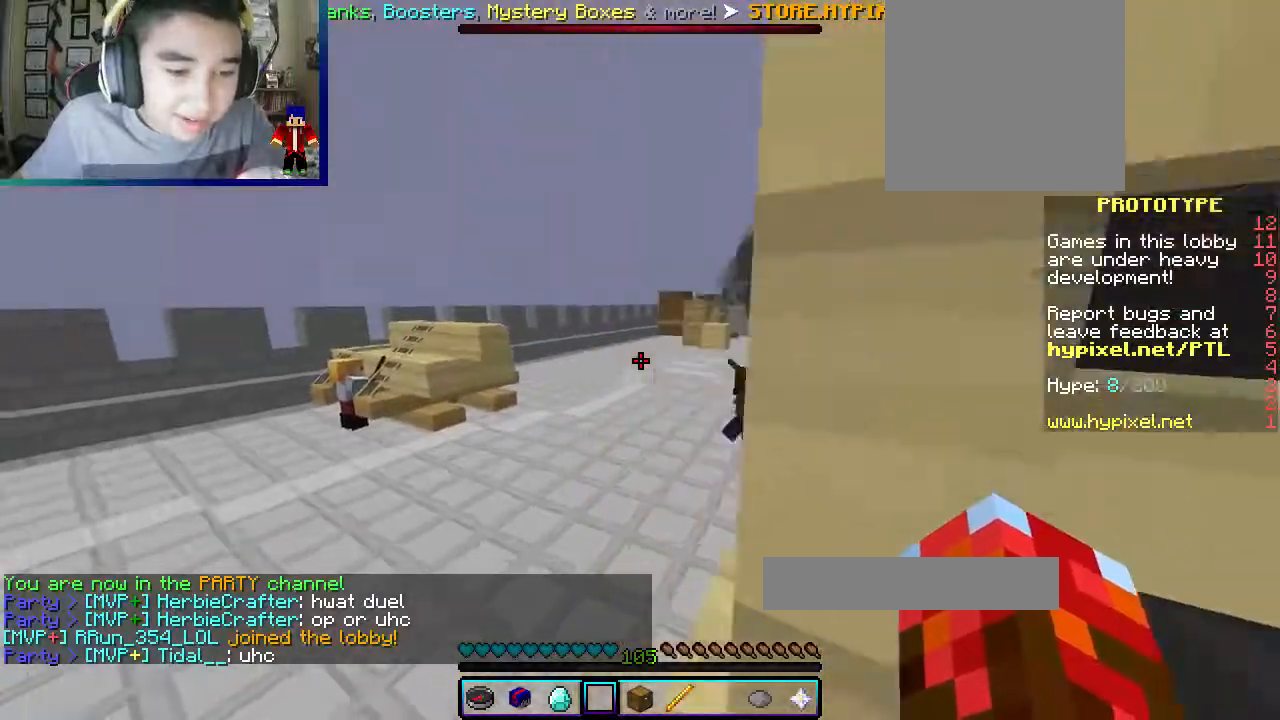
{"keys": ["d", "w"], "mouse": ["left"], "events": [[300, "mouse_left", "down"], [333, "a", "up"], [483, "d", "down"]]}
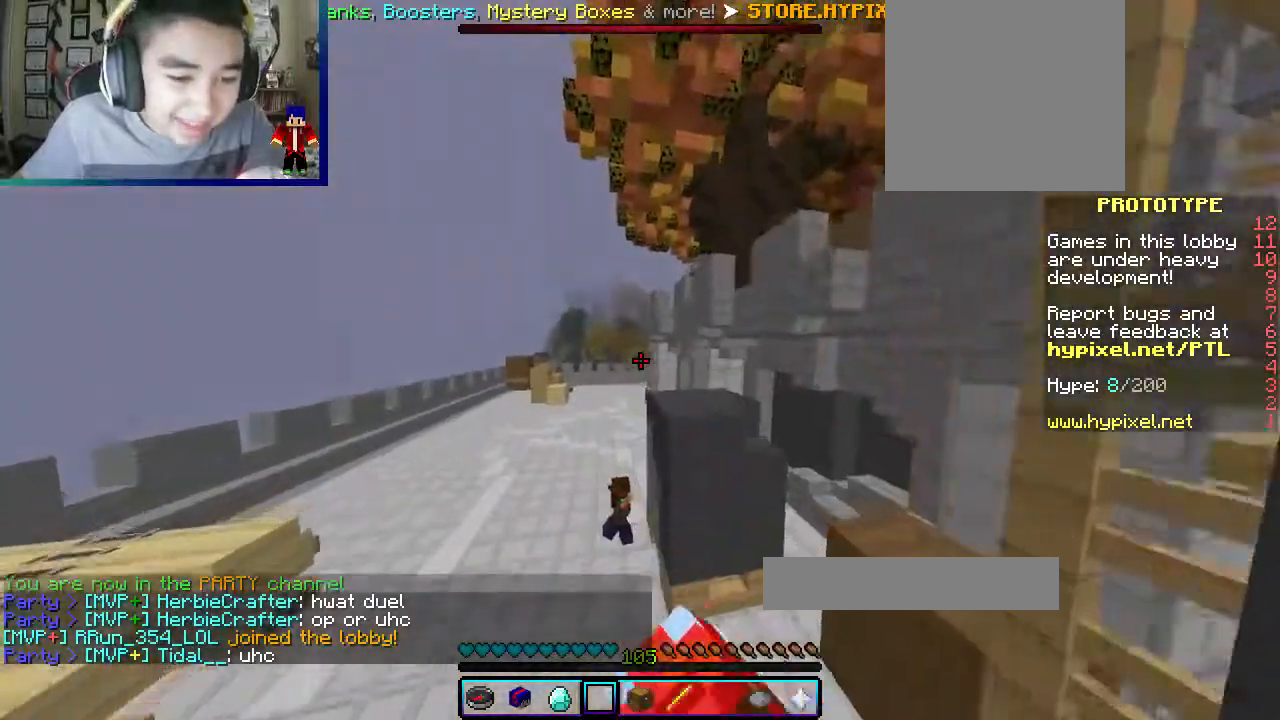
{"keys": ["d", "w"], "mouse": [], "events": [[133, "mouse_left", "up"], [183, "w", "up"], [267, "w", "down"]]}
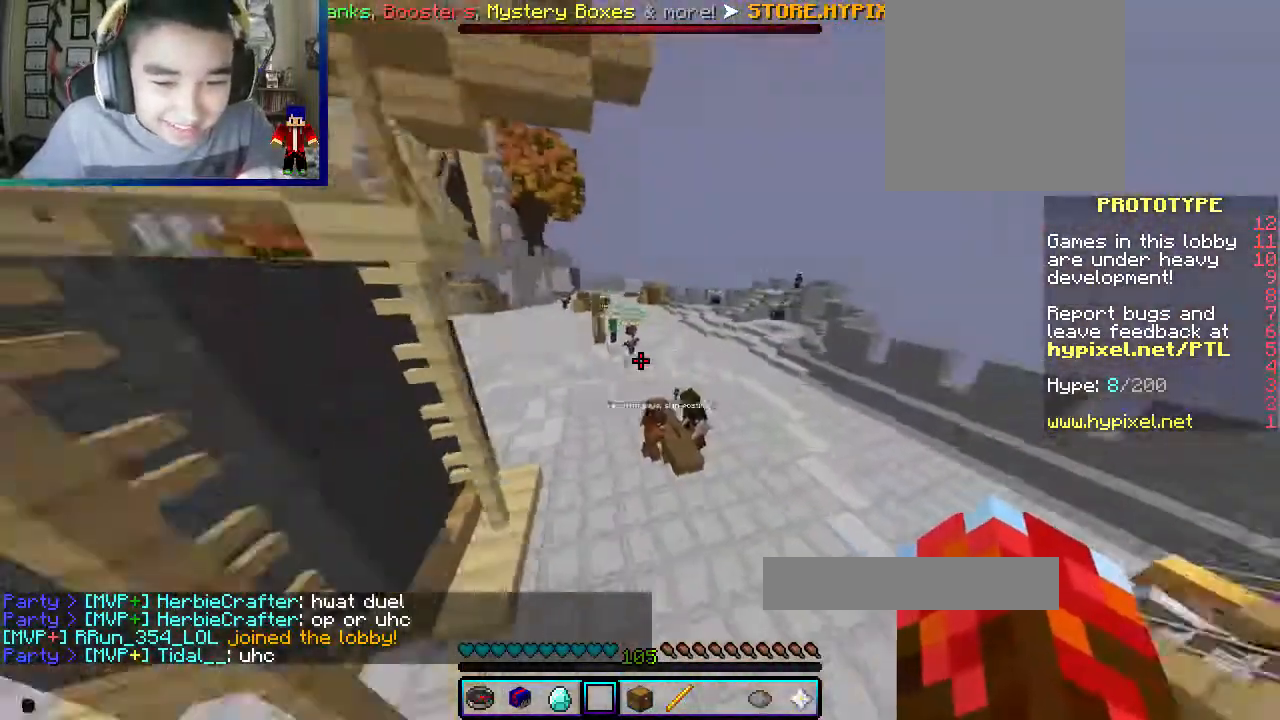
{"keys": ["d", "w"], "mouse": [], "events": [[100, "d", "up"], [117, "mouse_left", "down"], [283, "mouse_left", "up"], [383, "d", "down"]]}
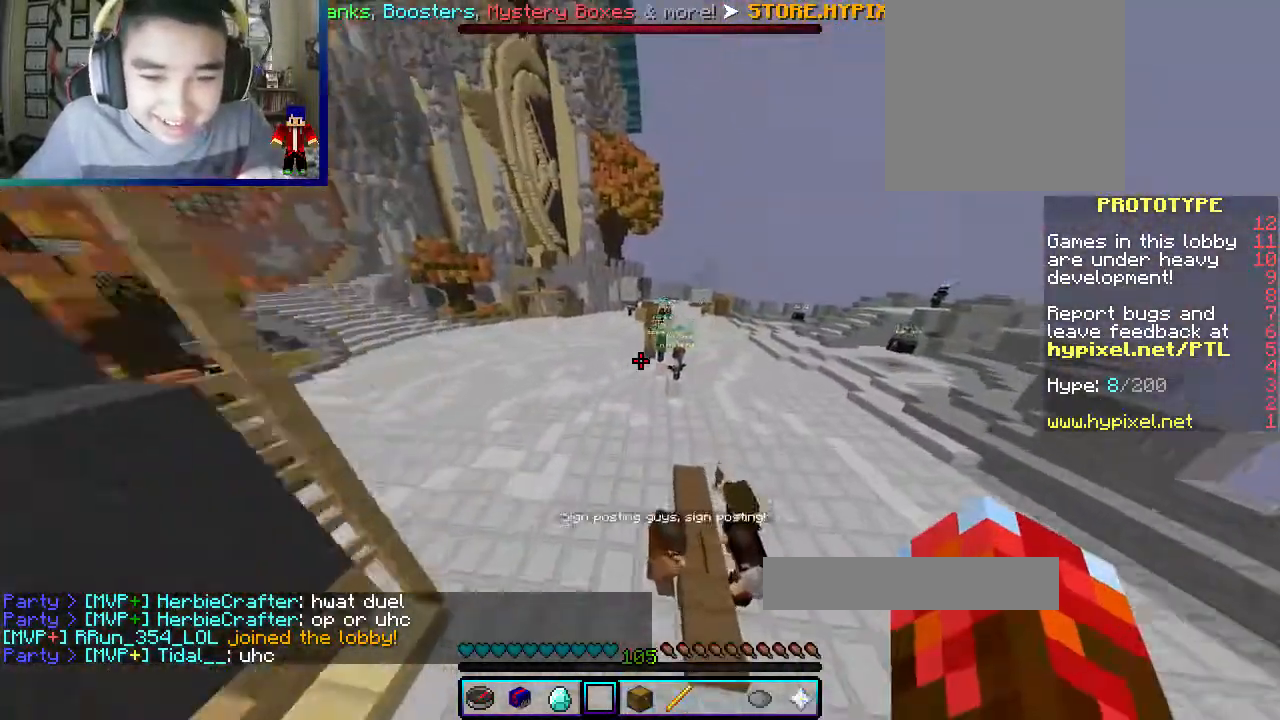
{"keys": ["d", "w"], "mouse": [], "events": [[100, "d", "up"], [267, "d", "down"]]}
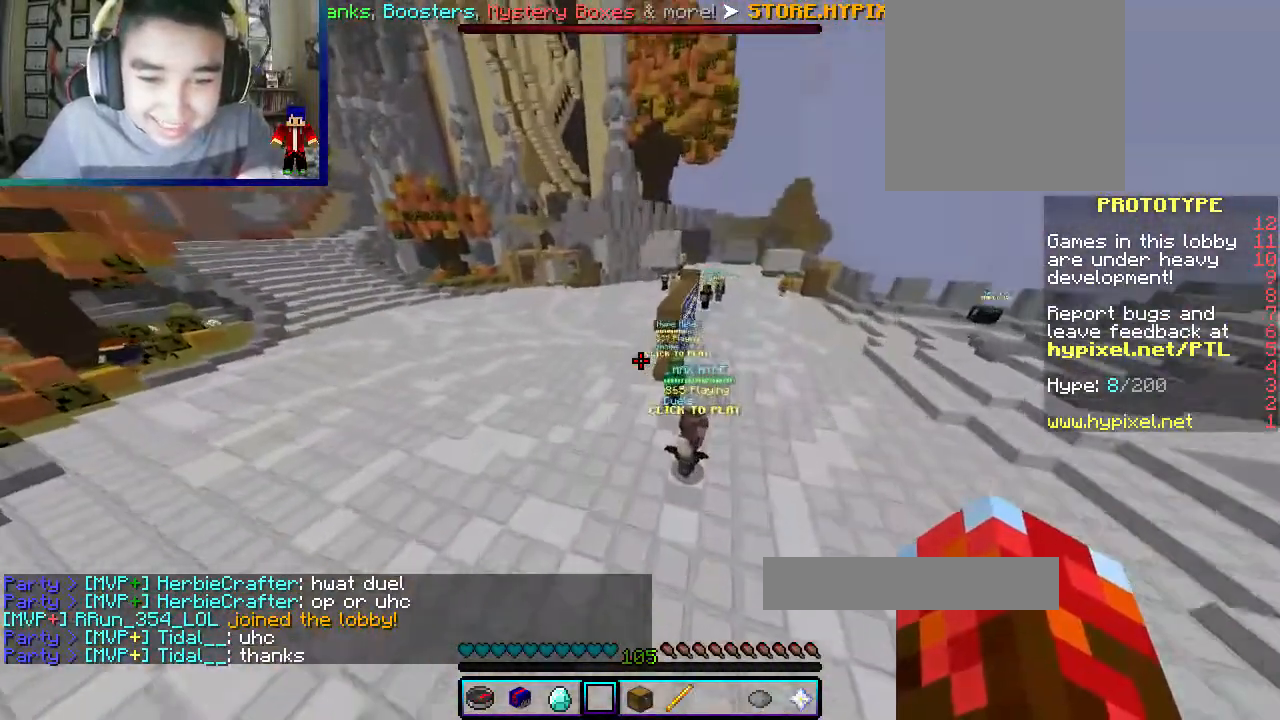
{"keys": ["a", "w"], "mouse": ["right"], "events": [[317, "d", "up"], [417, "a", "down"], [417, "mouse_right", "down"]]}